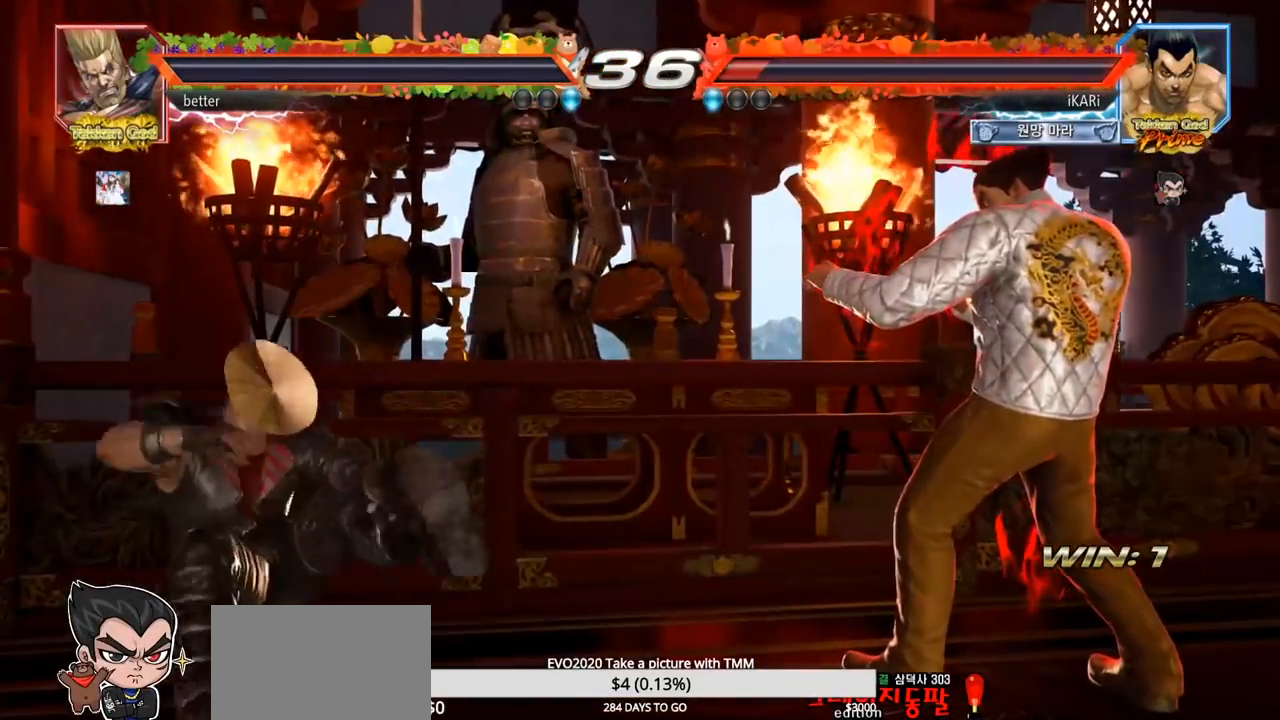
Gameplay with a controller (arcade stick); each line is a JSON object with the inputs held at the frame after it (dt_ms = milliseconds from this image to that frame). "events" lists button and stick changes between this image and that frame as [ms after this image, input, new state], when the widget could be followed in between. Not read: L3 R3.
{"dt_ms": 500, "buttons": [], "left_stick": "center", "events": []}
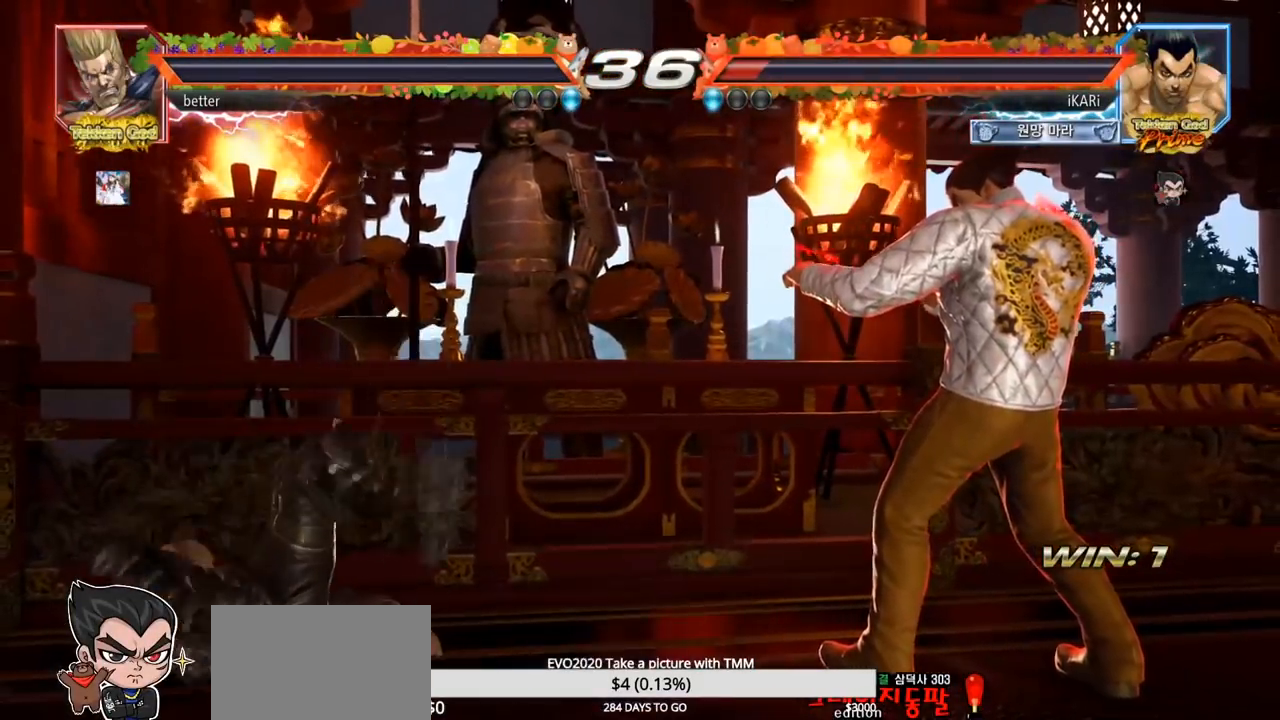
{"dt_ms": 500, "buttons": [], "left_stick": "center", "events": []}
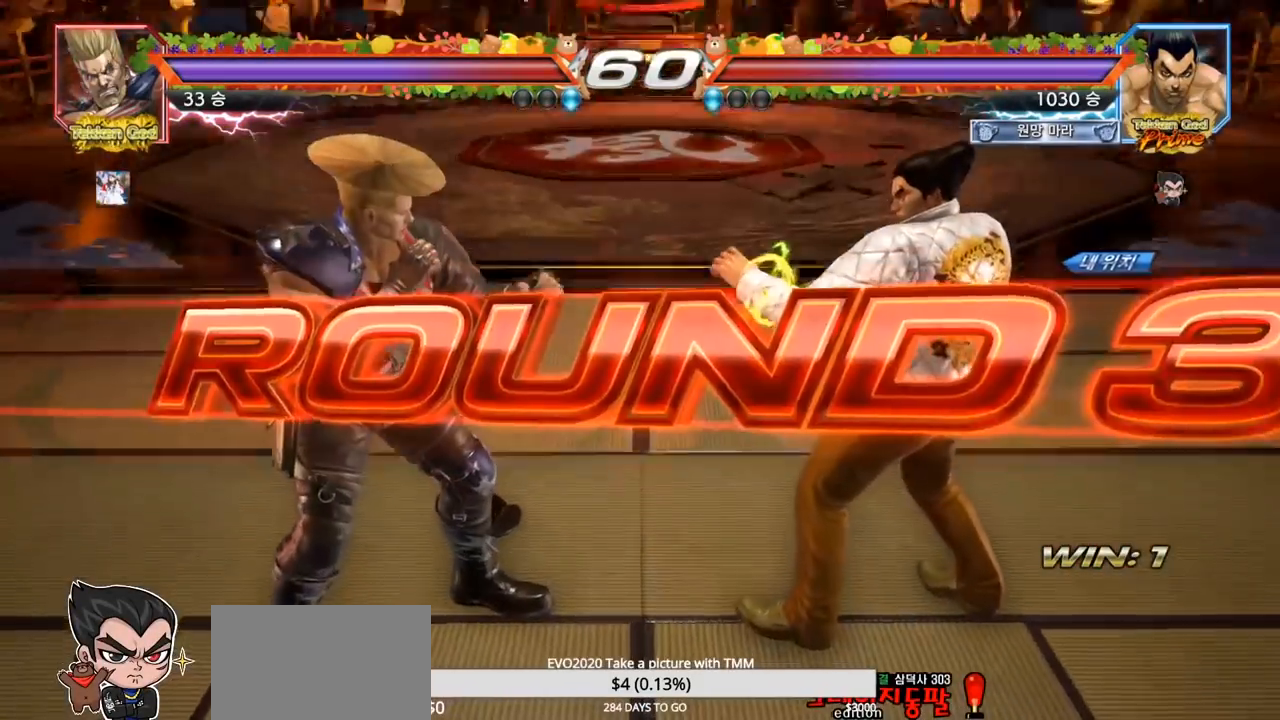
{"dt_ms": 500, "buttons": [], "left_stick": "center", "events": []}
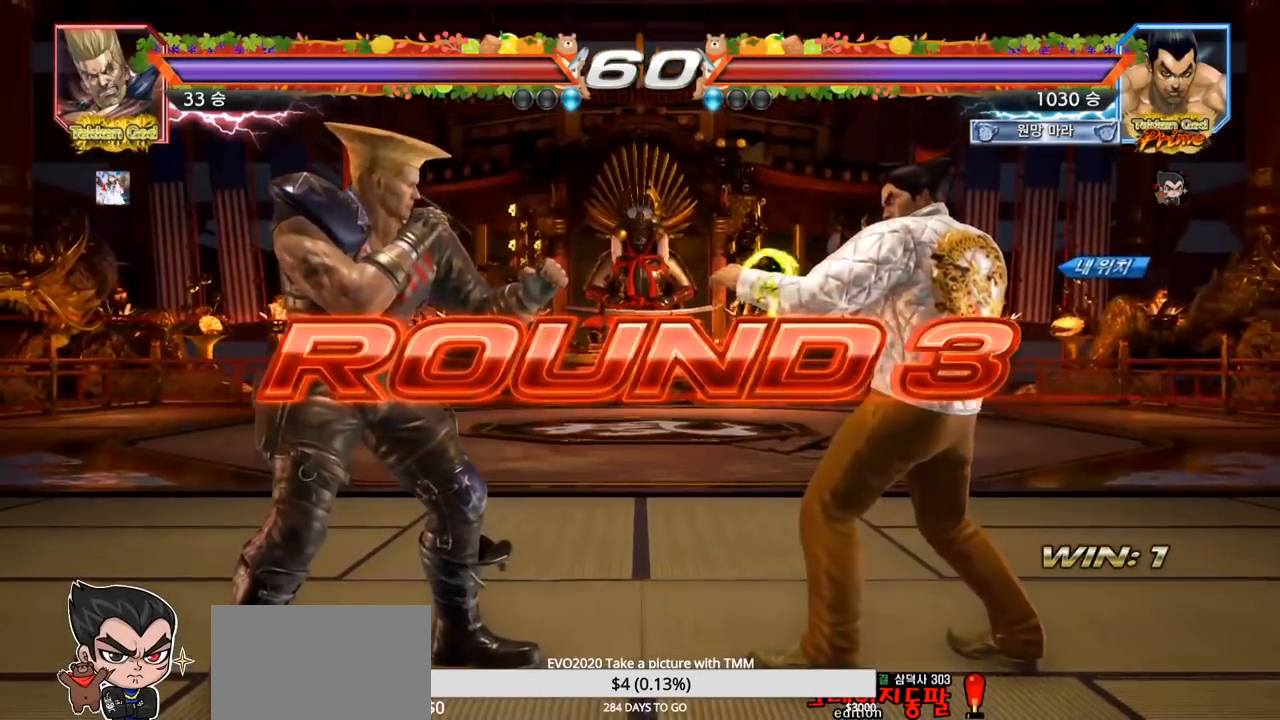
{"dt_ms": 500, "buttons": [], "left_stick": "center", "events": []}
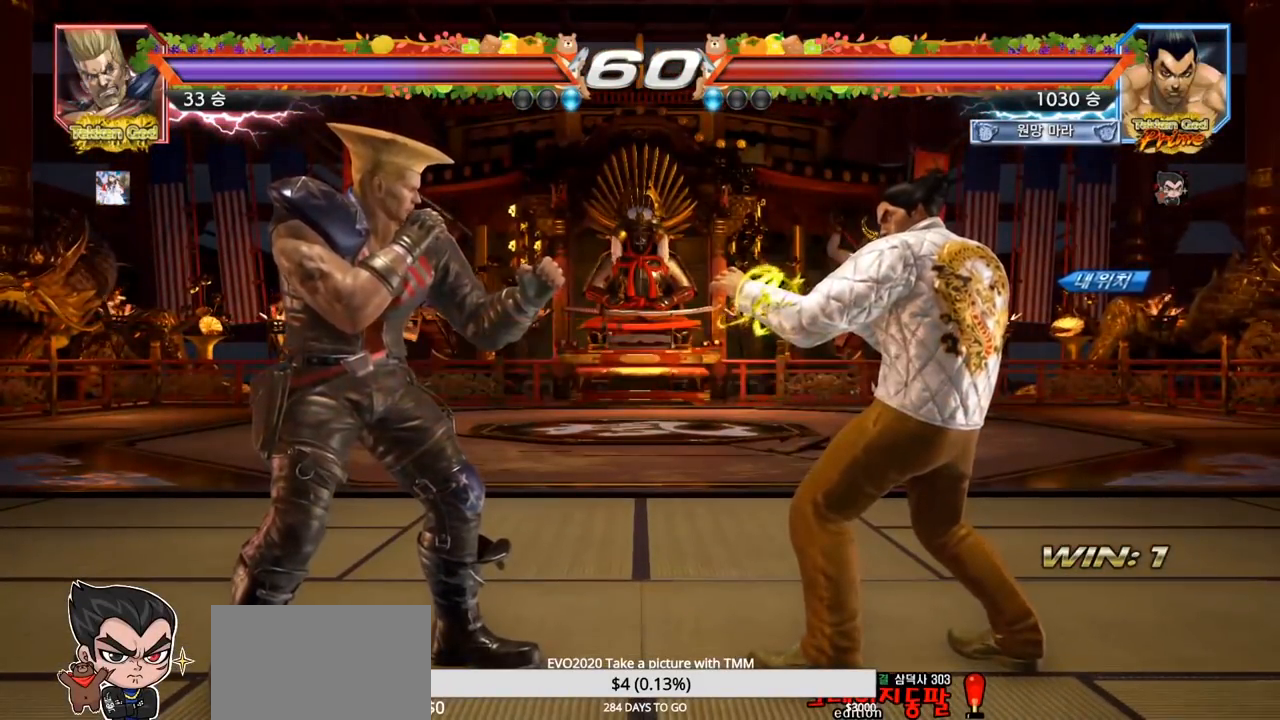
{"dt_ms": 500, "buttons": [], "left_stick": "center", "events": []}
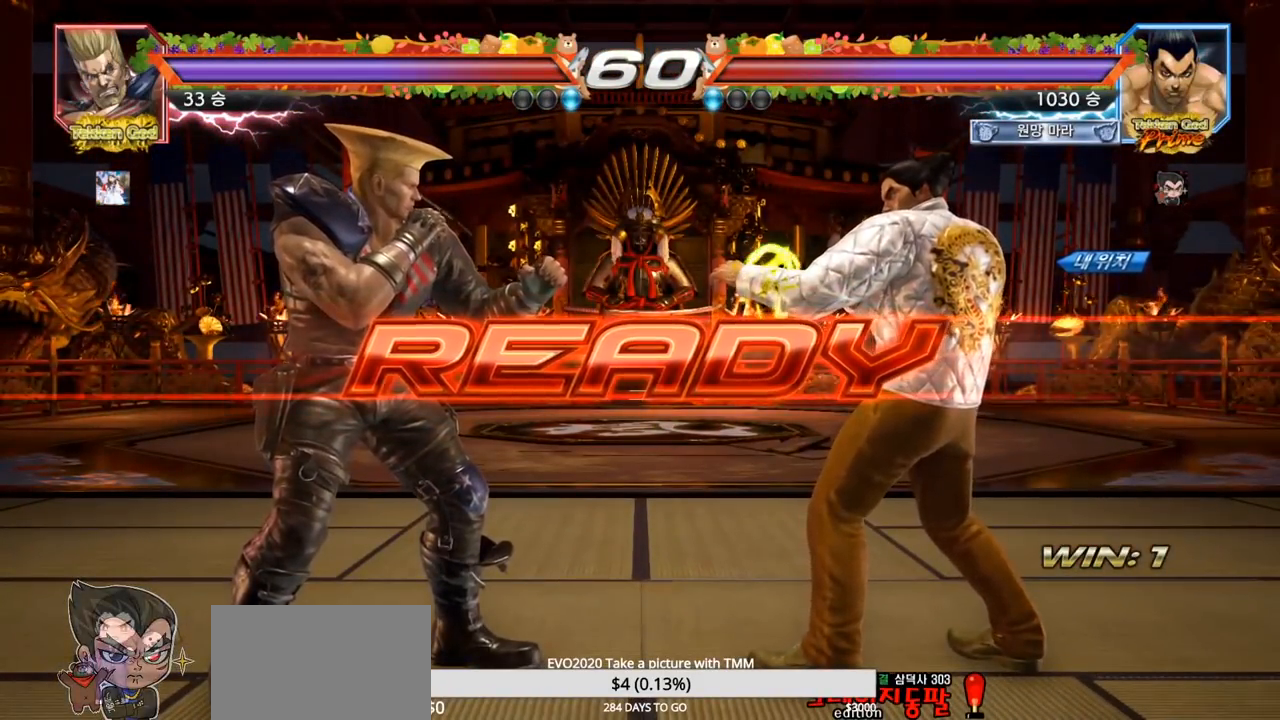
{"dt_ms": 1000, "buttons": [], "left_stick": "right", "events": [[400, "TRIANGLE", "down"], [417, "SQUARE", "down"], [450, "left_stick", "down"], [500, "SQUARE", "up"], [533, "SQUARE", "down"], [533, "left_stick", "center"], [683, "SQUARE", "up"], [717, "TRIANGLE", "up"], [800, "left_stick", "right"], [867, "left_stick", "center"], [917, "left_stick", "right"]]}
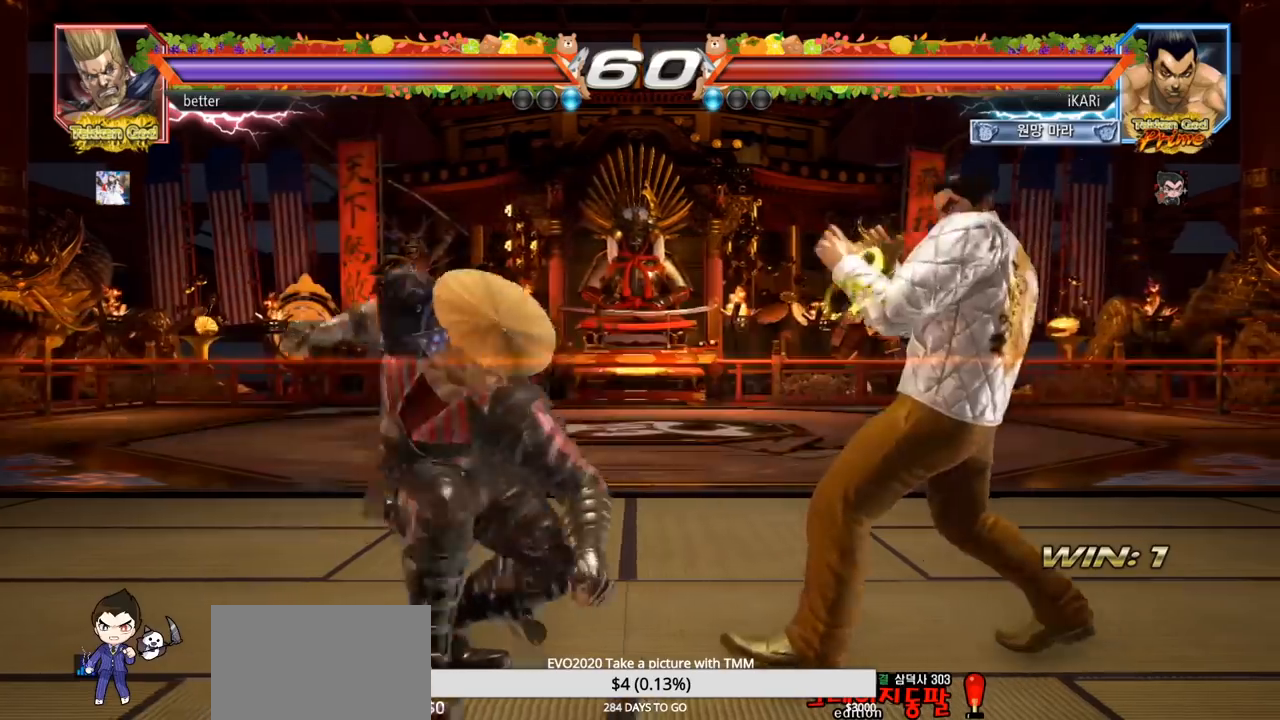
{"dt_ms": 500, "buttons": [], "left_stick": "right", "events": [[67, "left_stick", "down"], [250, "left_stick", "center"], [317, "left_stick", "right"]]}
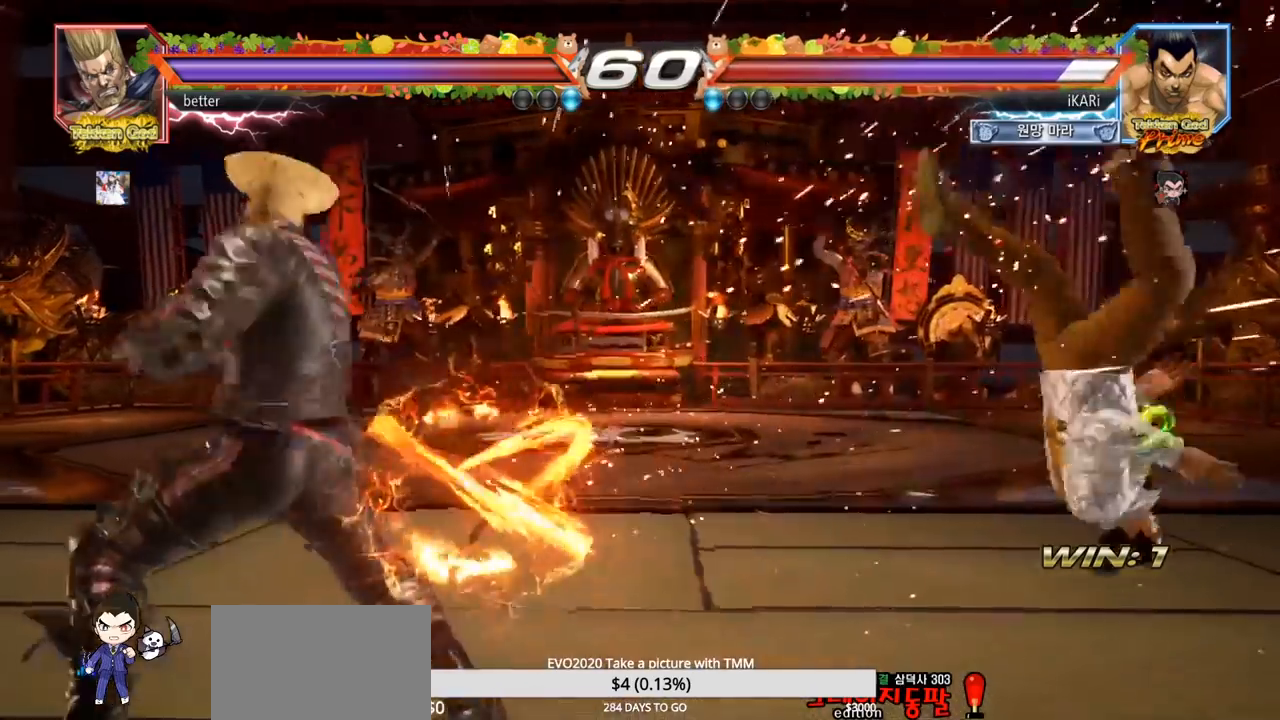
{"dt_ms": 500, "buttons": [], "left_stick": "right", "events": []}
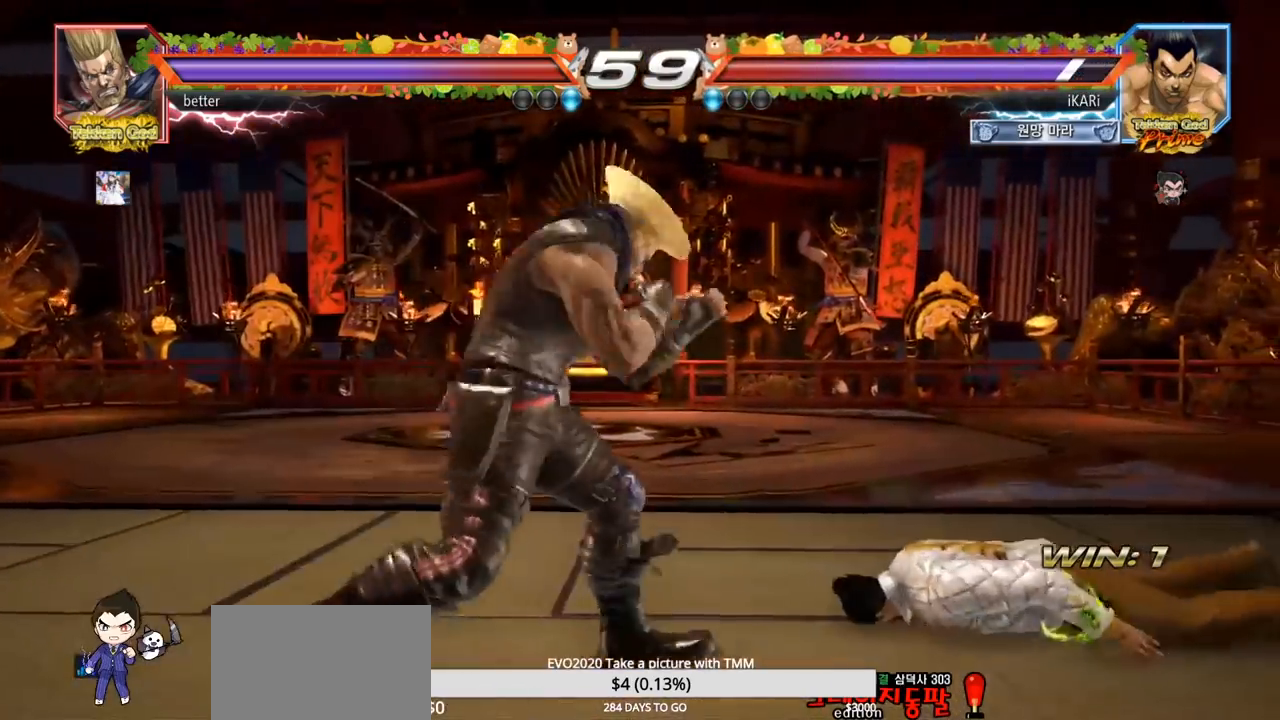
{"dt_ms": 500, "buttons": [], "left_stick": "center", "events": [[250, "left_stick", "center"], [450, "left_stick", "right"], [500, "left_stick", "center"]]}
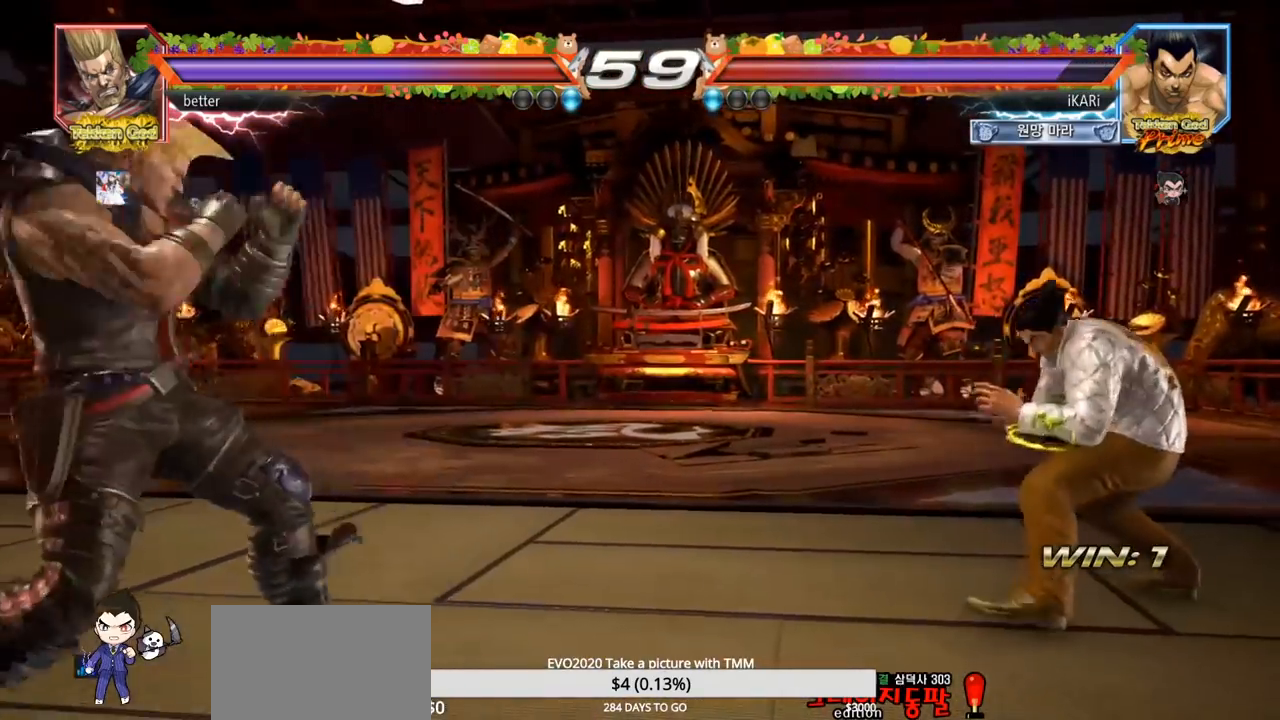
{"dt_ms": 500, "buttons": [], "left_stick": "center", "events": [[83, "left_stick", "right"], [150, "left_stick", "center"], [333, "left_stick", "left"], [383, "left_stick", "center"]]}
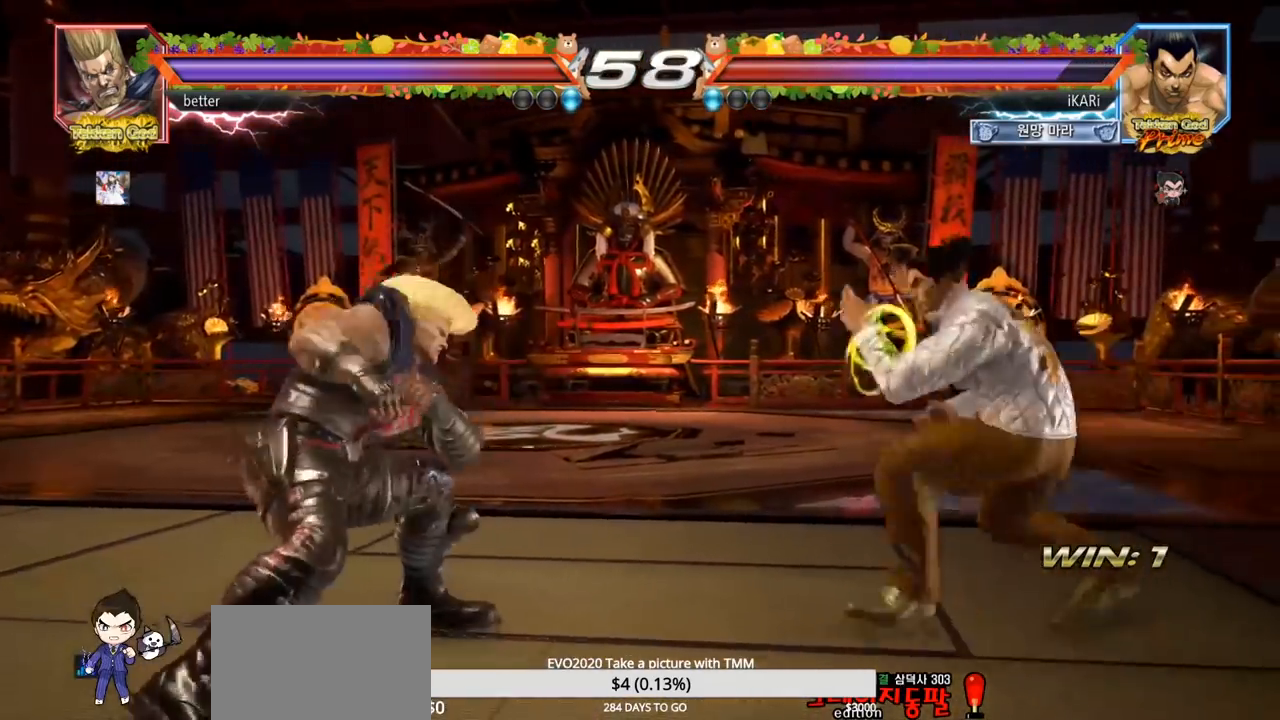
{"dt_ms": 500, "buttons": [], "left_stick": "center", "events": [[100, "left_stick", "right"], [167, "left_stick", "center"], [317, "left_stick", "right"], [383, "left_stick", "center"]]}
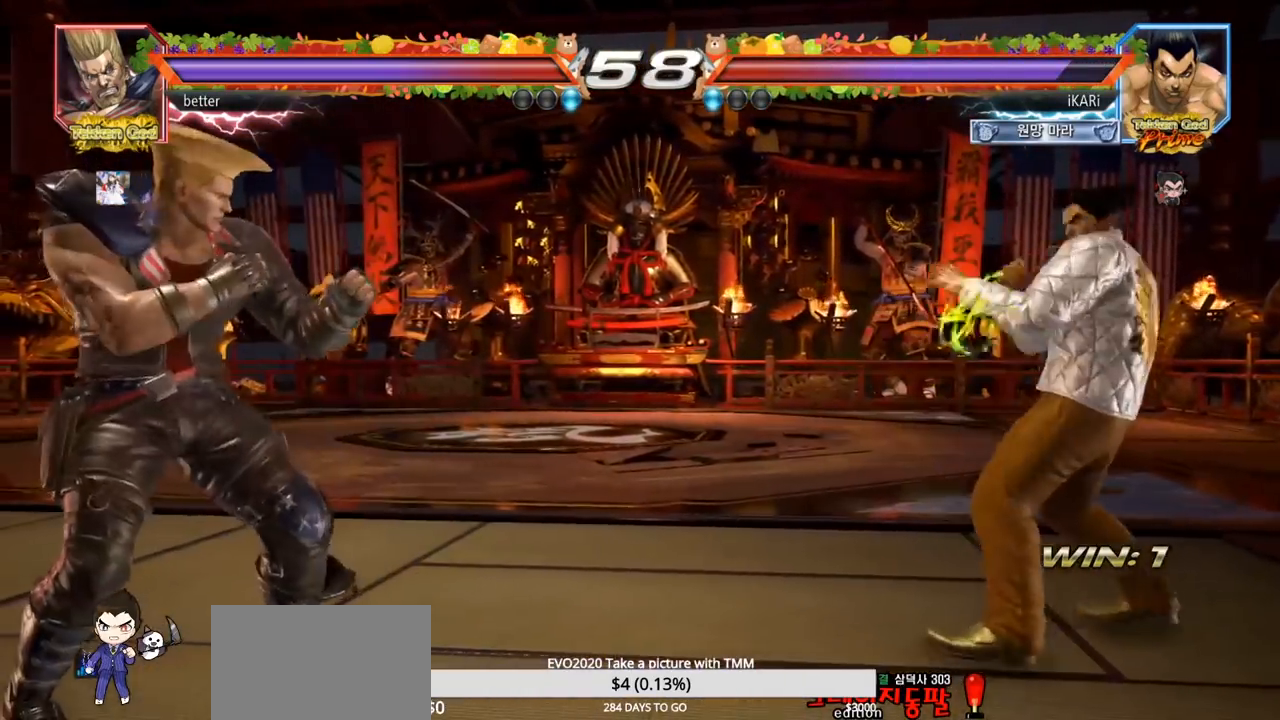
{"dt_ms": 500, "buttons": [], "left_stick": "center", "events": [[233, "left_stick", "right"], [300, "left_stick", "center"], [367, "left_stick", "right"], [483, "left_stick", "center"]]}
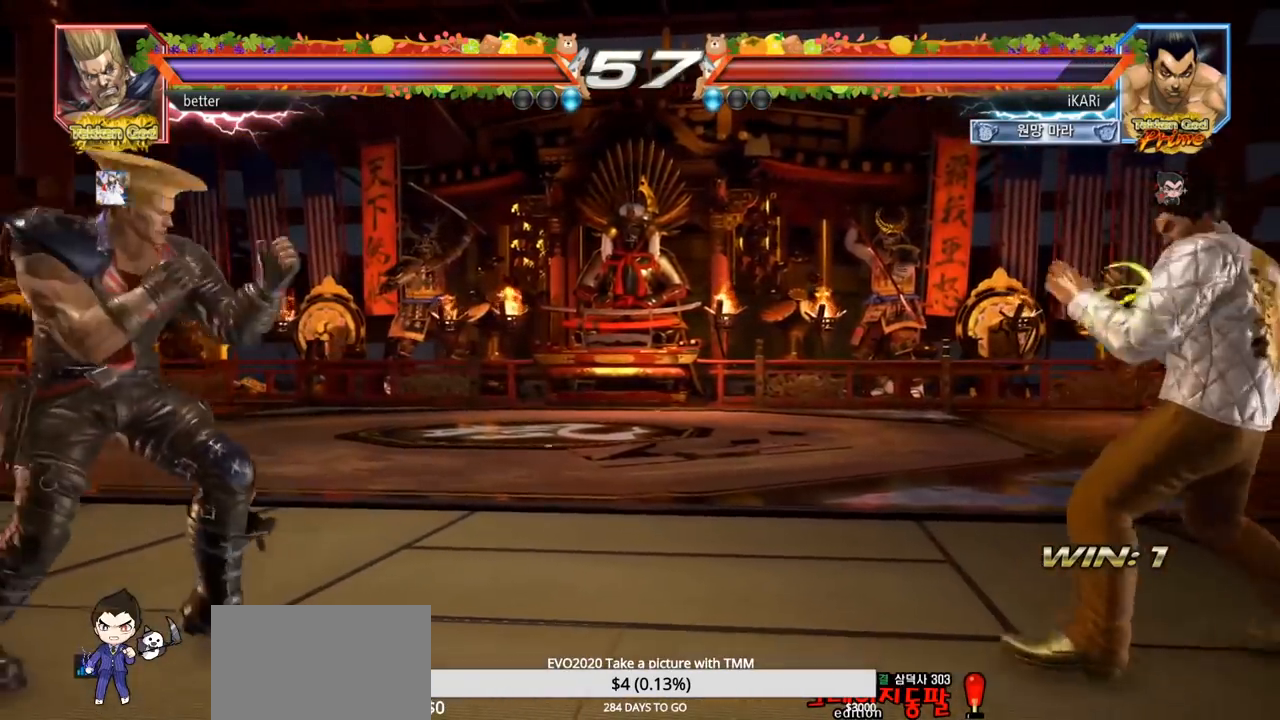
{"dt_ms": 500, "buttons": [], "left_stick": "right", "events": [[117, "left_stick", "down"], [233, "left_stick", "left"], [300, "left_stick", "center"], [350, "left_stick", "right"], [417, "left_stick", "center"], [467, "left_stick", "right"]]}
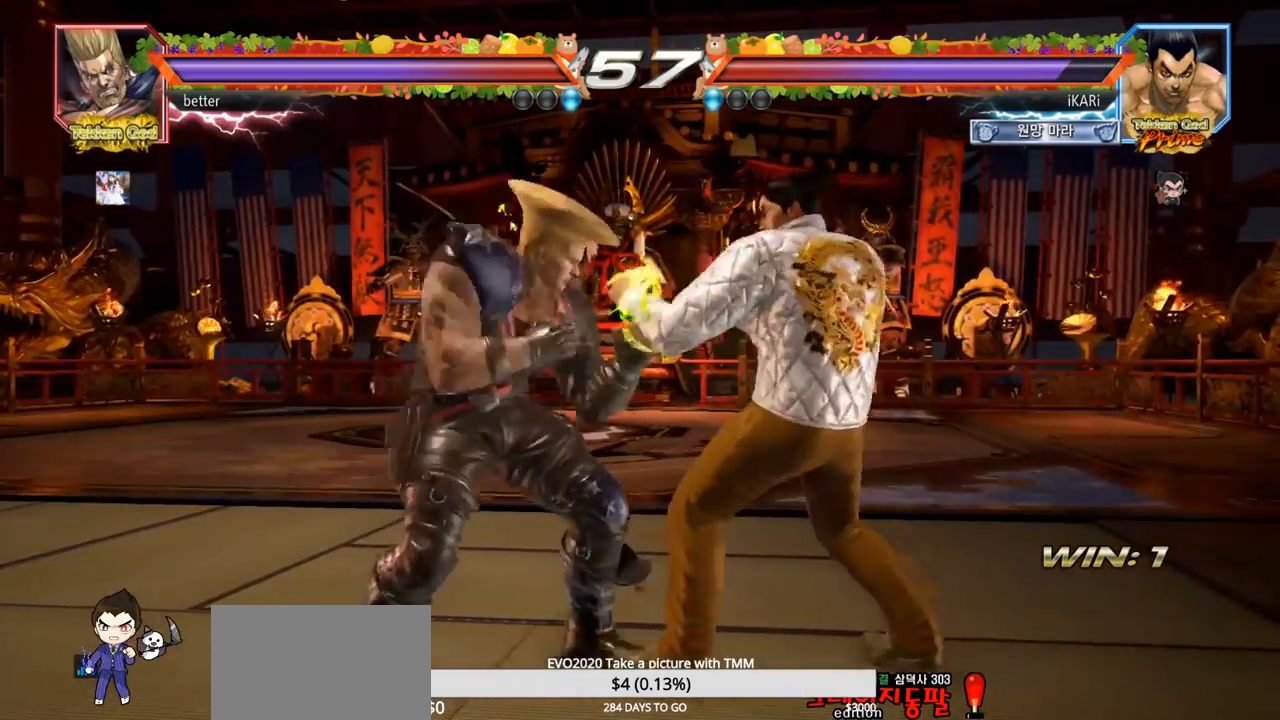
{"dt_ms": 500, "buttons": [], "left_stick": "center", "events": [[333, "left_stick", "center"], [433, "left_stick", "right"], [483, "left_stick", "center"]]}
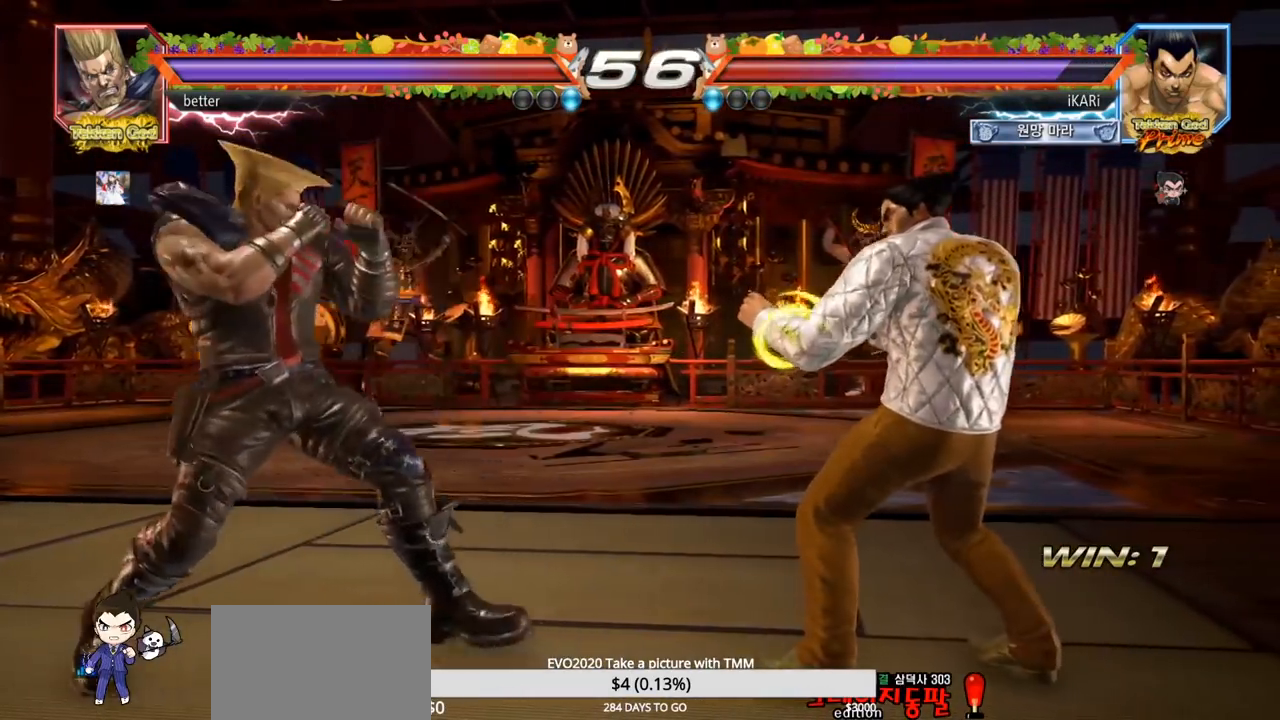
{"dt_ms": 500, "buttons": [], "left_stick": "right", "events": [[67, "left_stick", "right"], [233, "left_stick", "center"], [350, "left_stick", "right"], [400, "left_stick", "center"], [467, "left_stick", "right"]]}
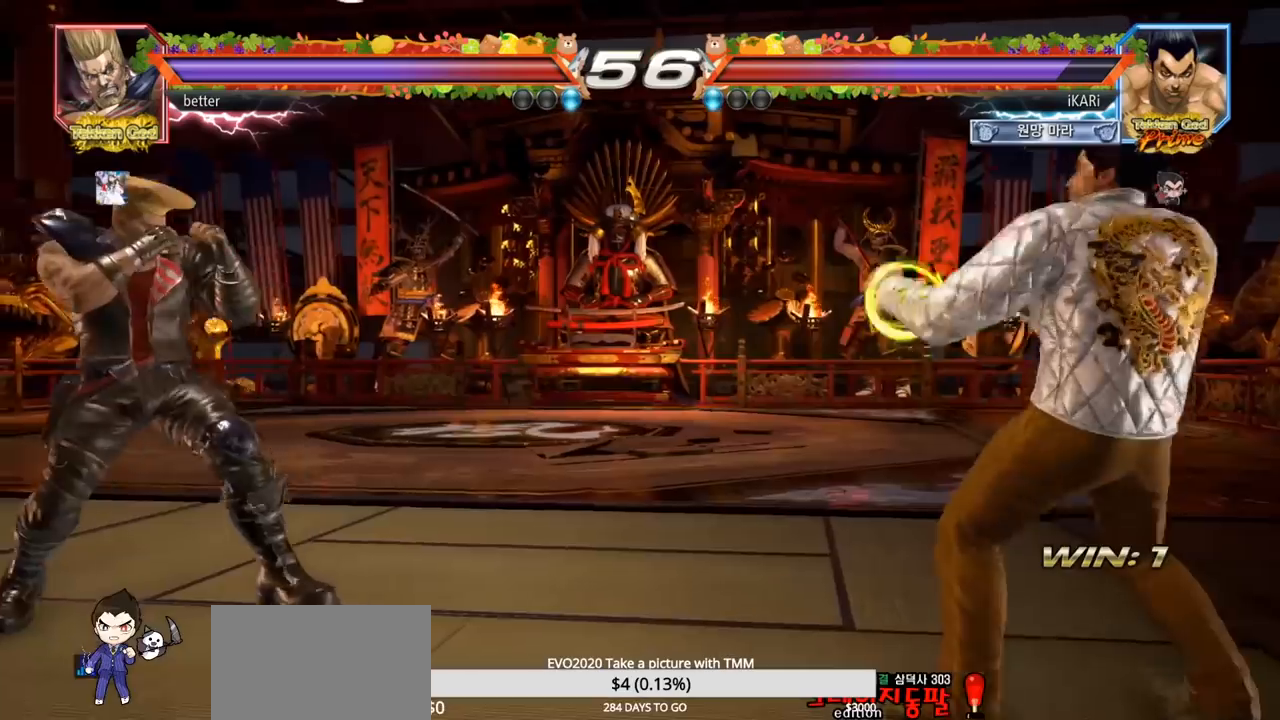
{"dt_ms": 500, "buttons": [], "left_stick": "right", "events": [[50, "left_stick", "left"], [100, "left_stick", "center"], [167, "left_stick", "left"], [333, "left_stick", "right"]]}
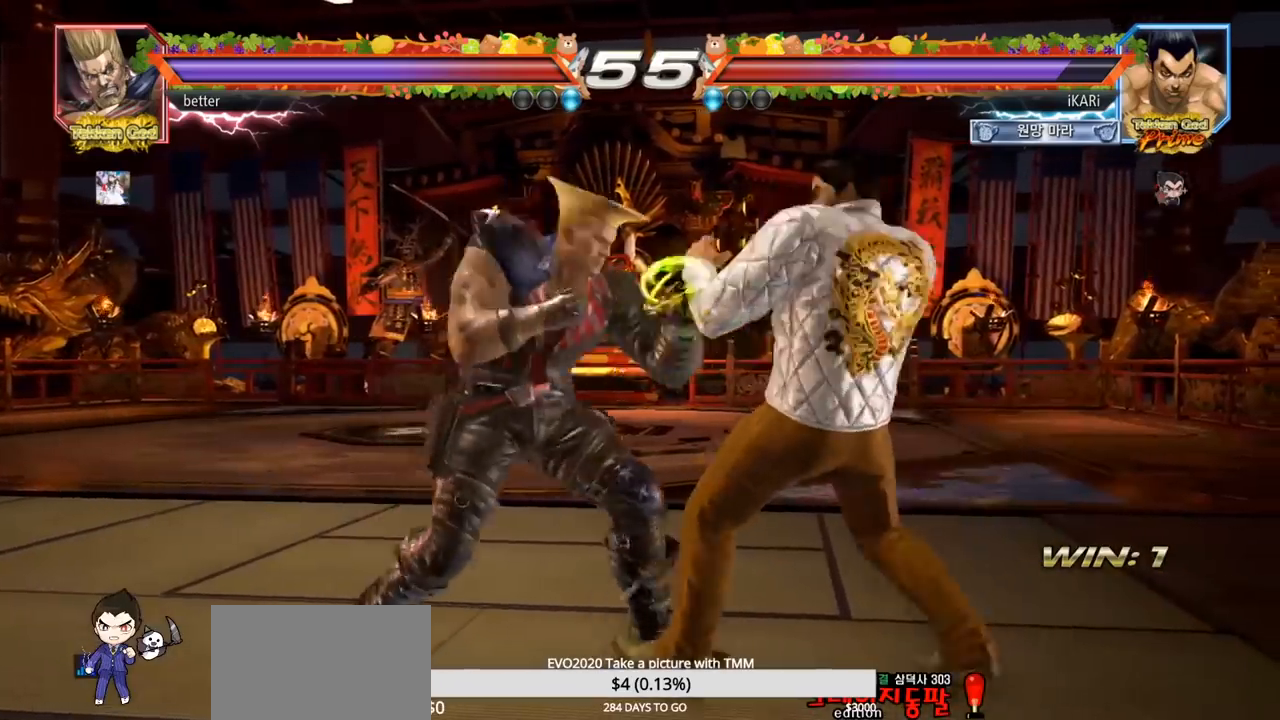
{"dt_ms": 500, "buttons": [], "left_stick": "center", "events": [[17, "left_stick", "down"], [283, "left_stick", "center"], [300, "SQUARE", "down"], [333, "SQUARE", "up"]]}
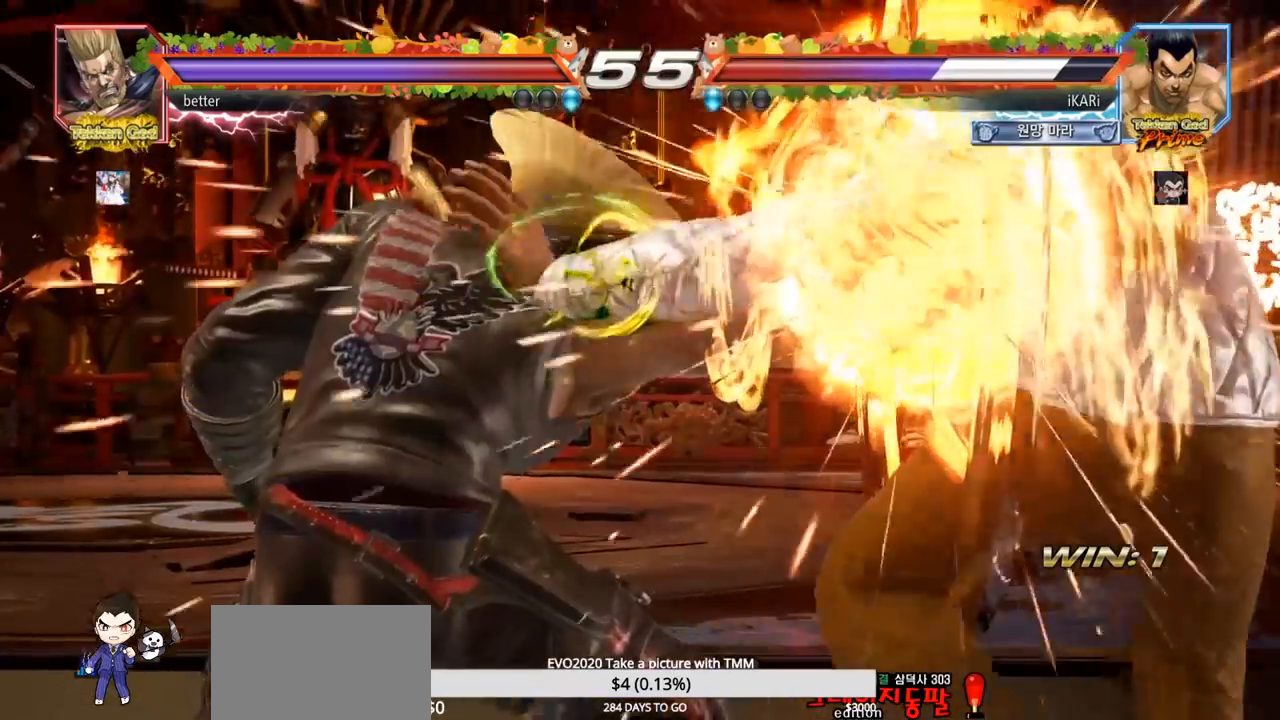
{"dt_ms": 500, "buttons": [], "left_stick": "right", "events": [[17, "left_stick", "right"]]}
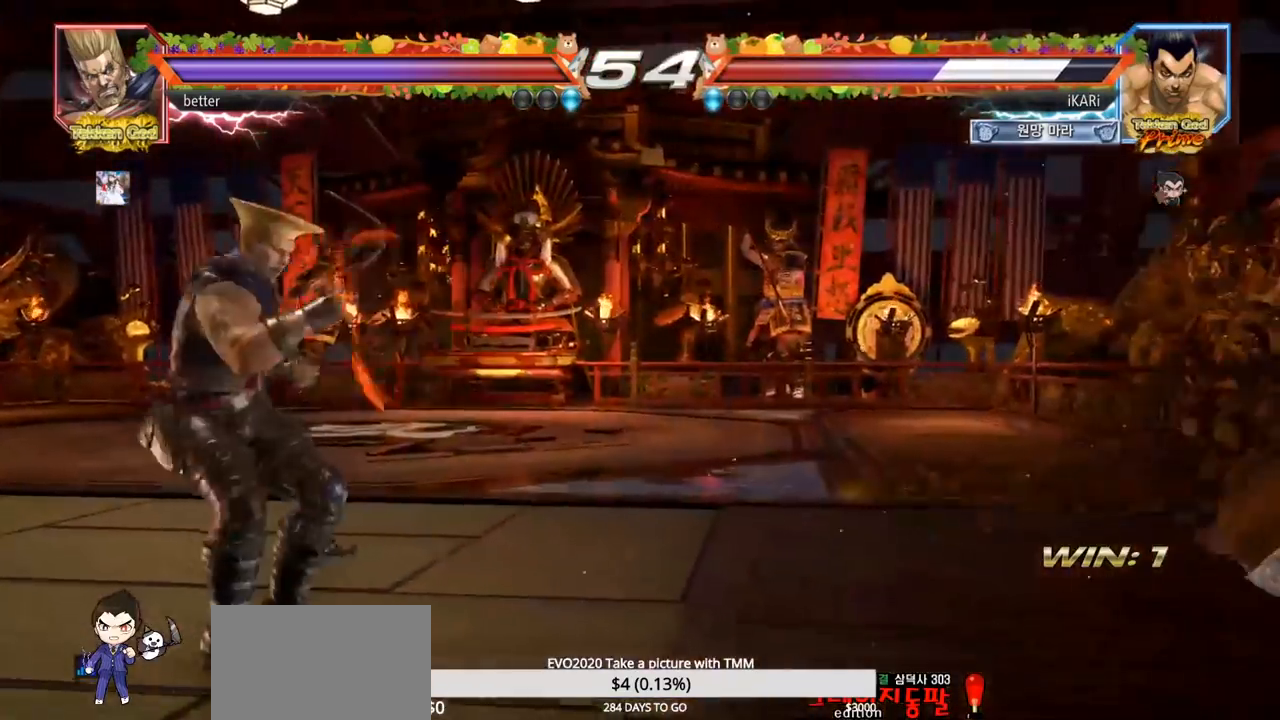
{"dt_ms": 500, "buttons": [], "left_stick": "center", "events": [[217, "left_stick", "center"]]}
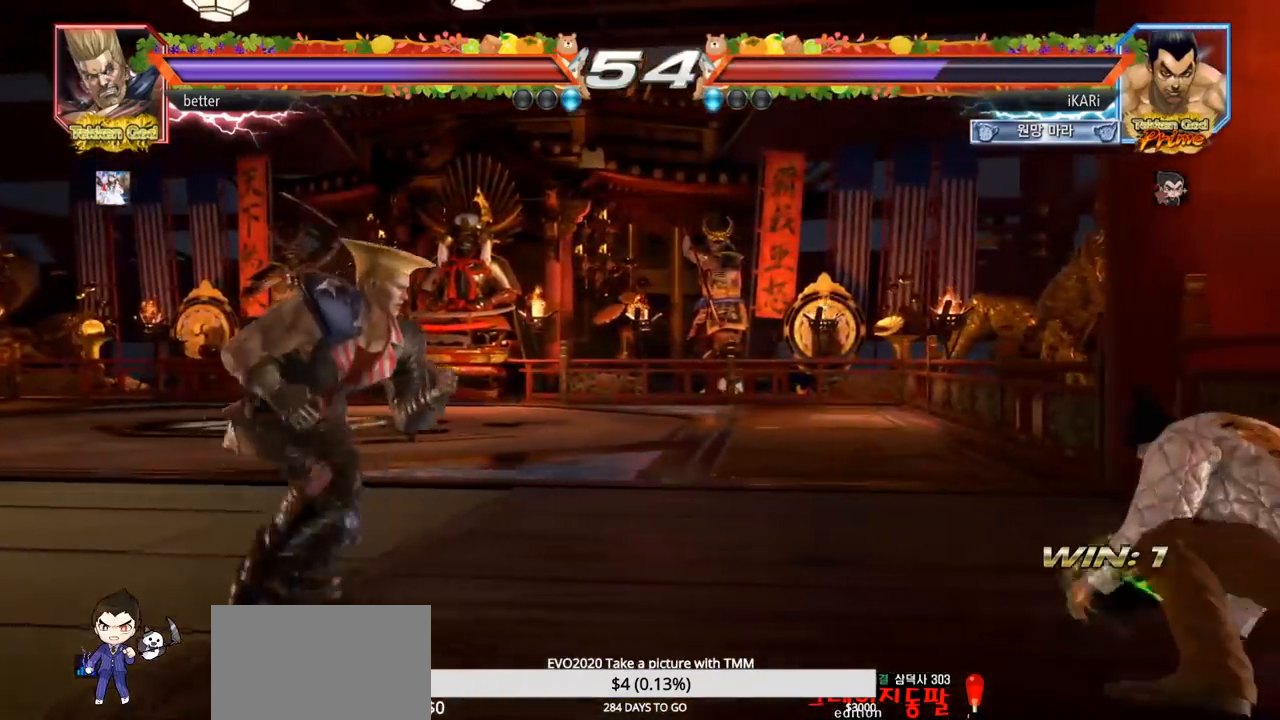
{"dt_ms": 500, "buttons": [], "left_stick": "down", "events": [[17, "left_stick", "right"], [67, "left_stick", "center"], [150, "left_stick", "right"], [200, "left_stick", "center"], [350, "left_stick", "down"], [400, "left_stick", "center"], [450, "left_stick", "down"]]}
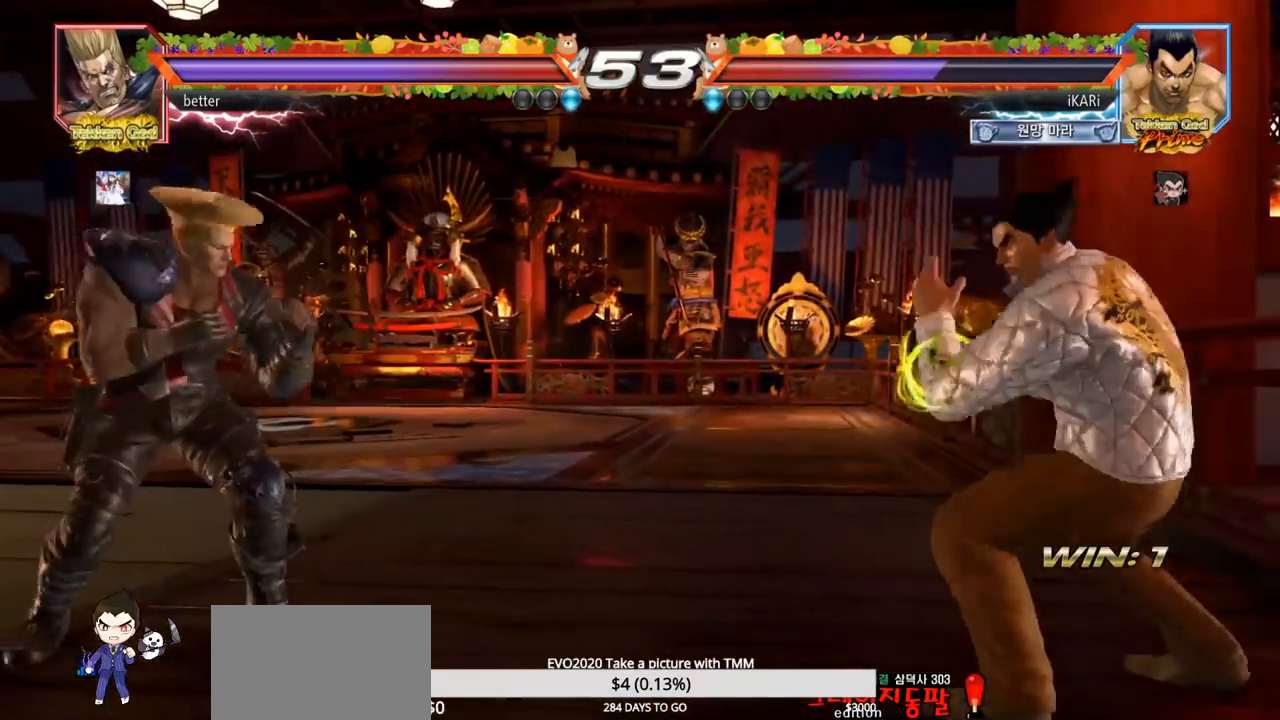
{"dt_ms": 500, "buttons": [], "left_stick": "right", "events": [[100, "left_stick", "center"], [167, "left_stick", "down"], [317, "left_stick", "center"], [467, "left_stick", "right"]]}
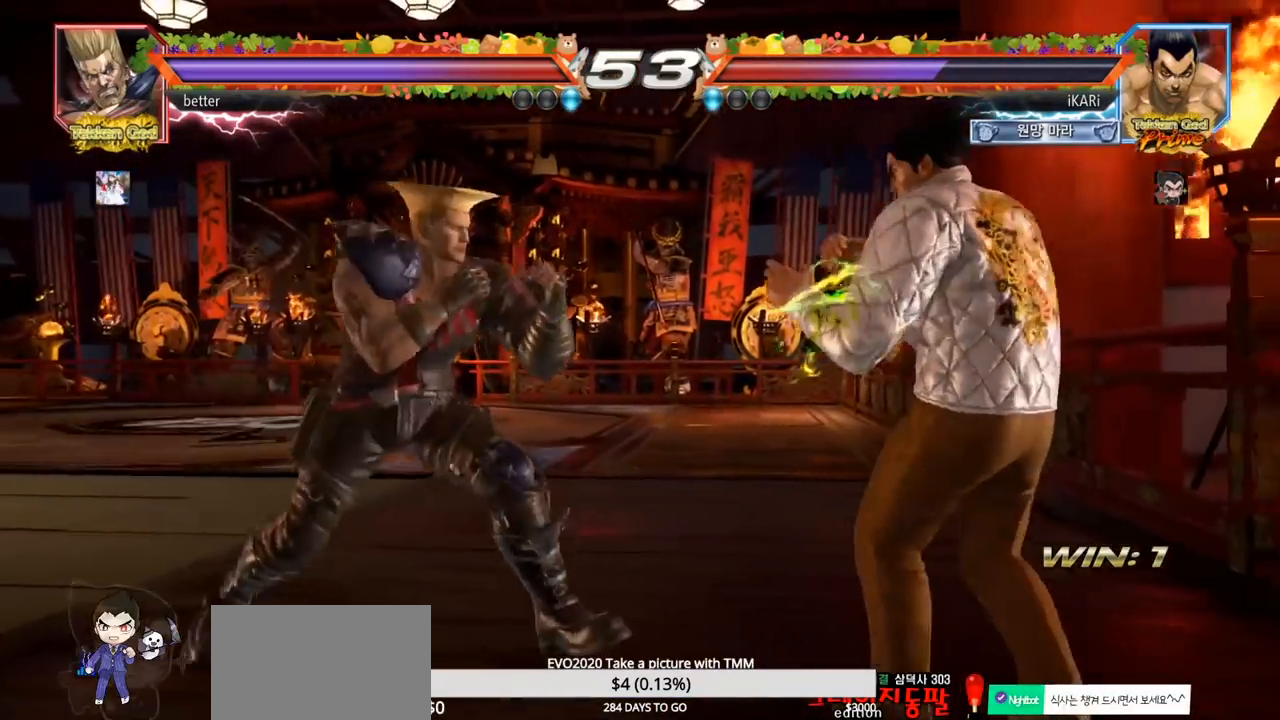
{"dt_ms": 500, "buttons": [], "left_stick": "right", "events": [[33, "left_stick", "center"], [100, "left_stick", "right"], [333, "left_stick", "center"], [400, "left_stick", "right"]]}
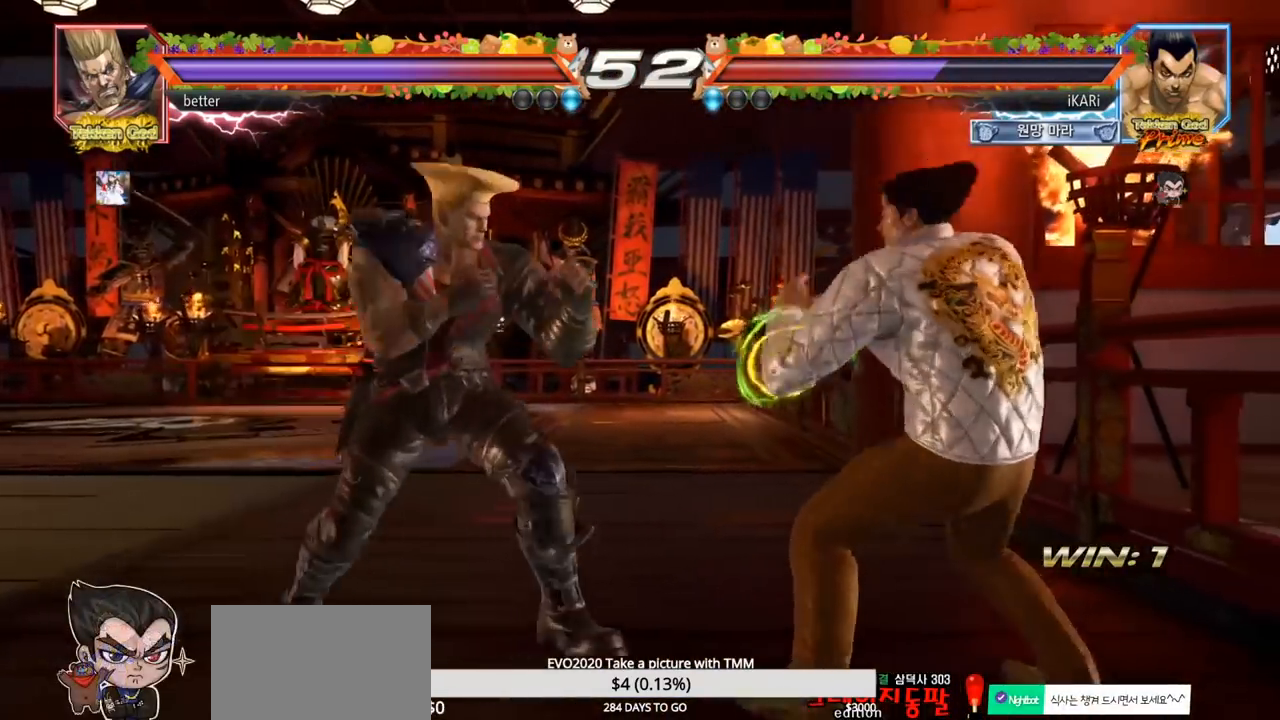
{"dt_ms": 500, "buttons": [], "left_stick": "right", "events": [[183, "left_stick", "down"], [367, "left_stick", "right"]]}
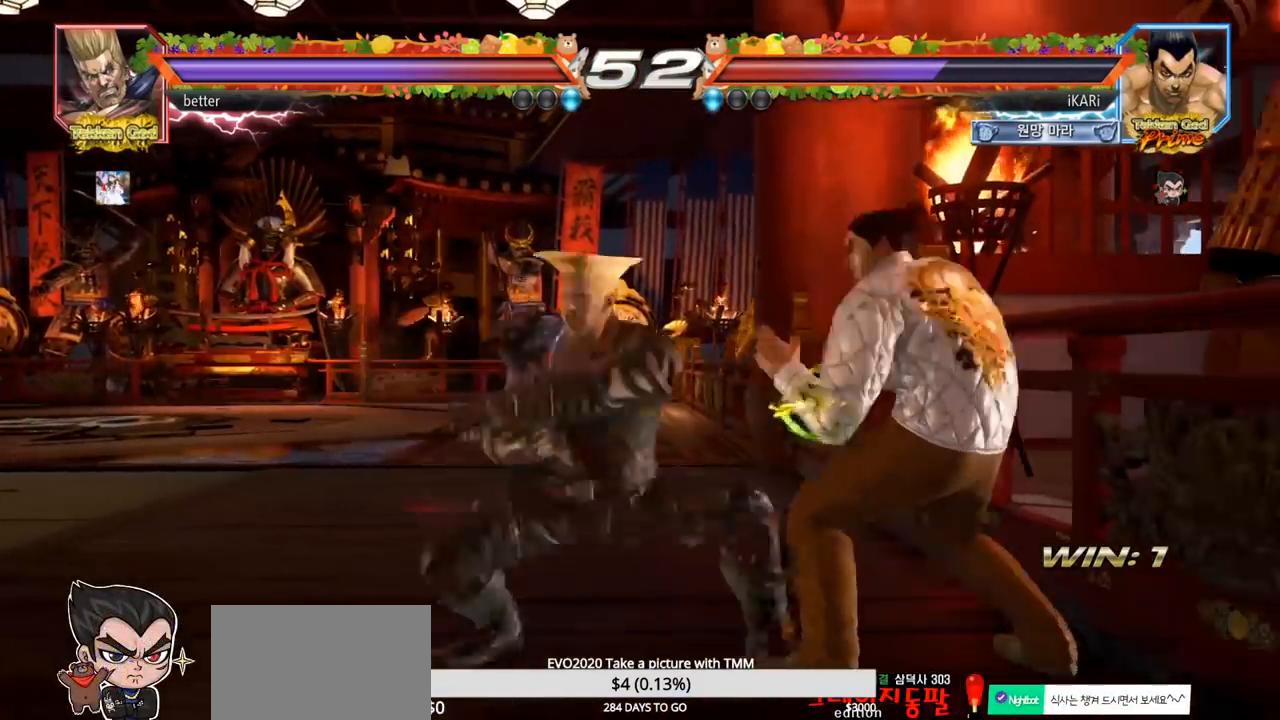
{"dt_ms": 500, "buttons": [], "left_stick": "center", "events": [[283, "left_stick", "center"]]}
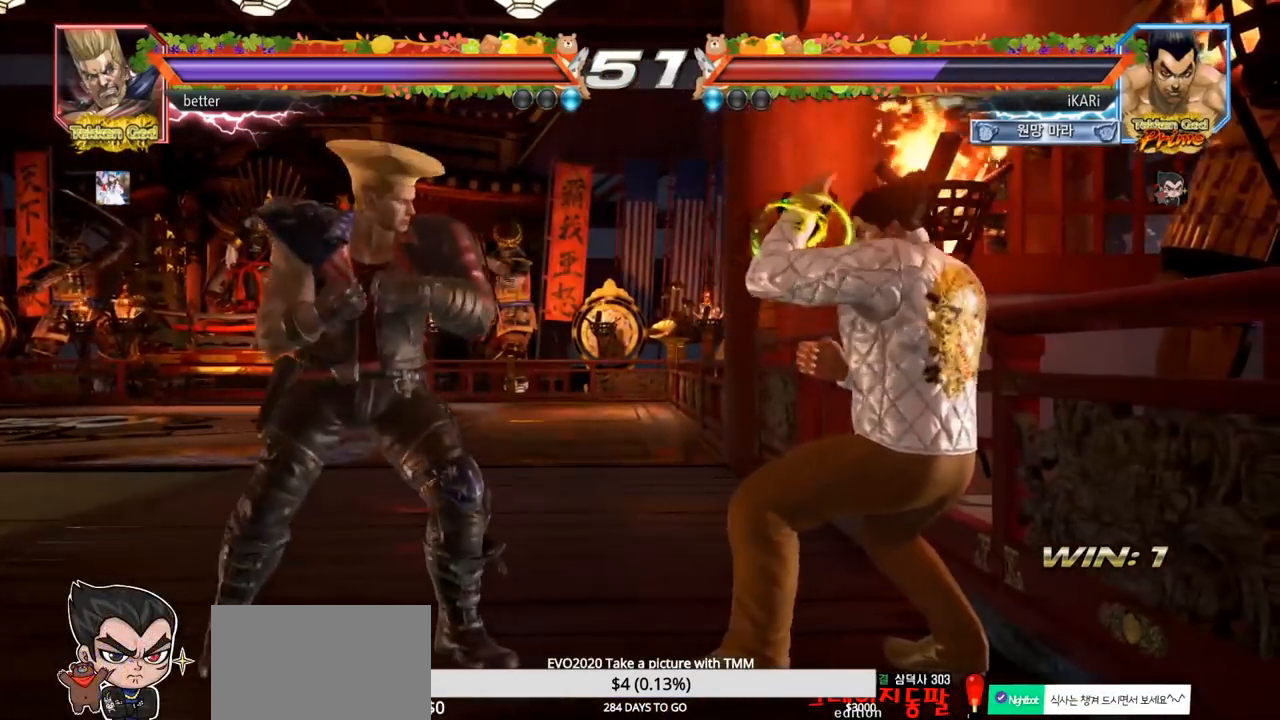
{"dt_ms": 500, "buttons": [], "left_stick": "right", "events": [[250, "left_stick", "right"]]}
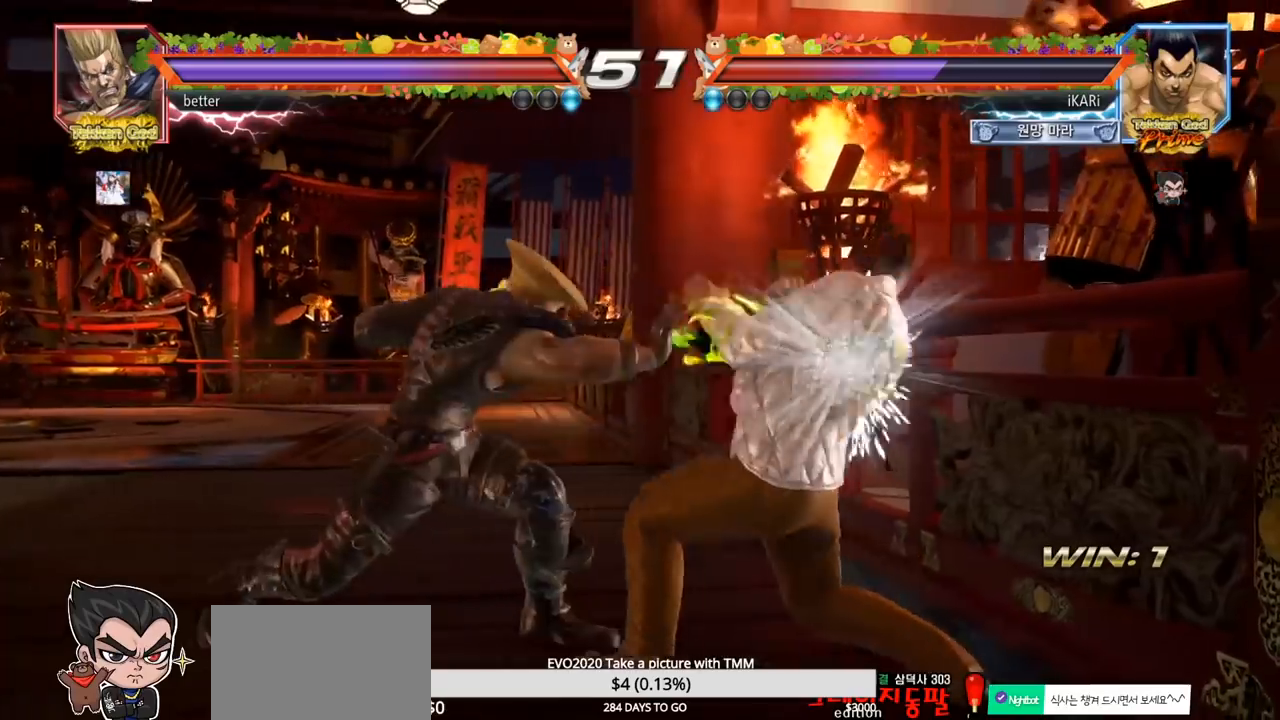
{"dt_ms": 500, "buttons": [], "left_stick": "down", "events": [[167, "left_stick", "center"], [283, "left_stick", "down"], [333, "left_stick", "center"], [417, "left_stick", "down"]]}
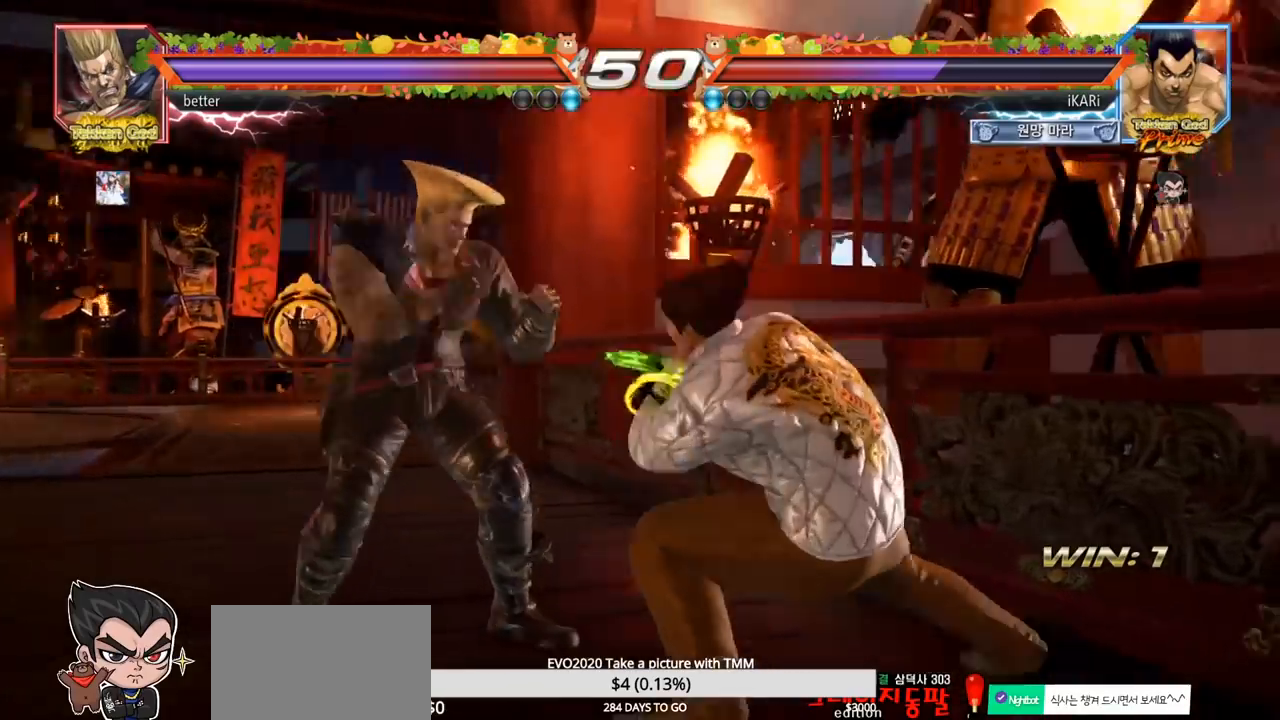
{"dt_ms": 500, "buttons": [], "left_stick": "right", "events": [[150, "left_stick", "center"], [367, "left_stick", "right"], [433, "left_stick", "center"], [500, "left_stick", "right"]]}
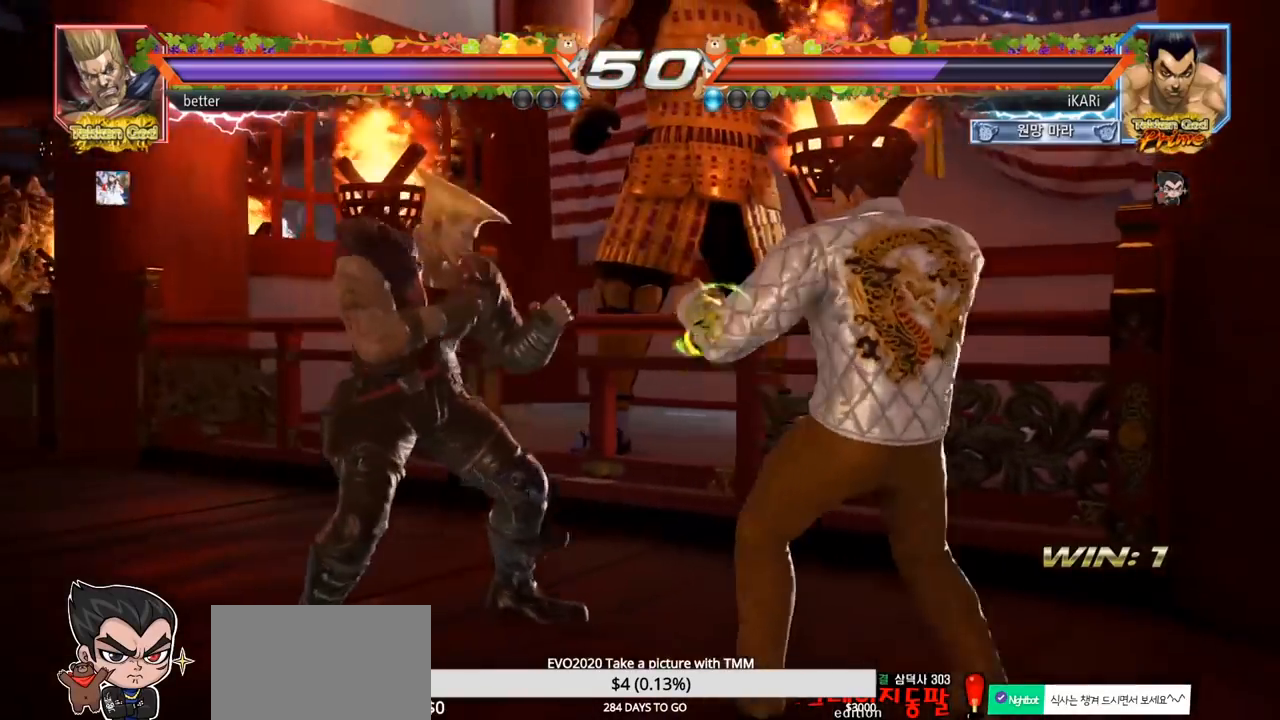
{"dt_ms": 500, "buttons": [], "left_stick": "center", "events": [[450, "left_stick", "center"]]}
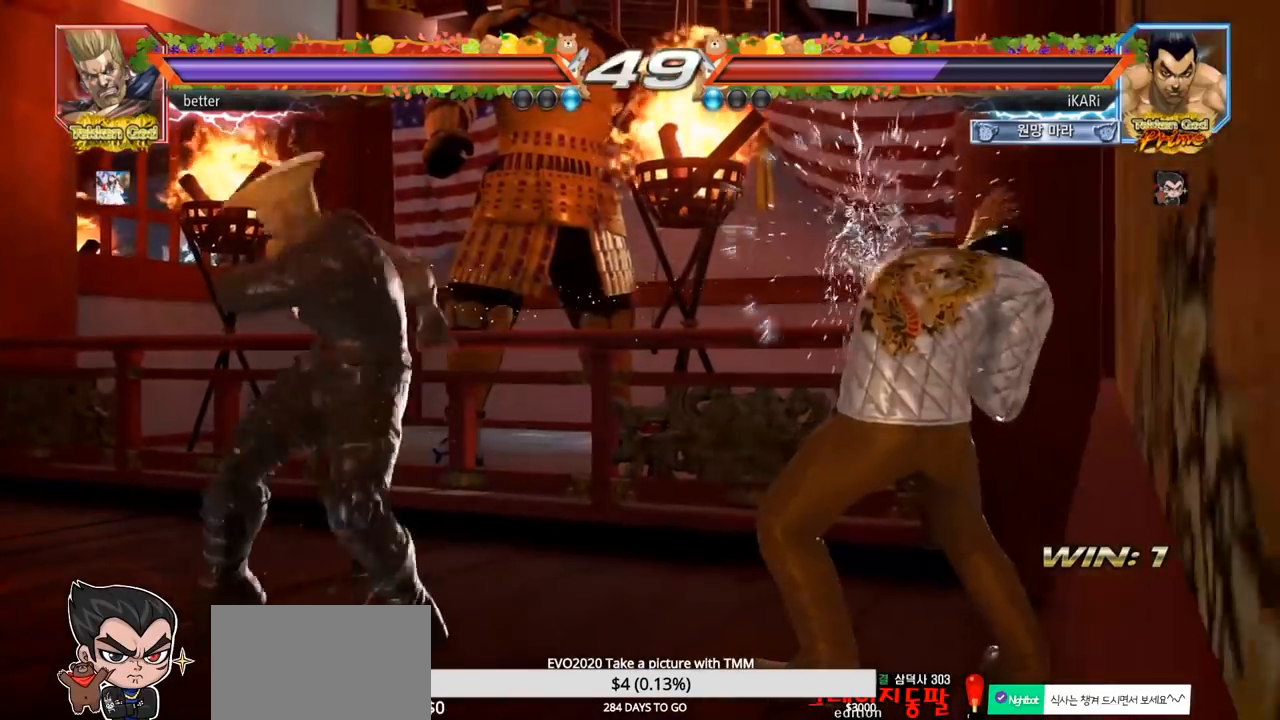
{"dt_ms": 500, "buttons": [], "left_stick": "right", "events": [[33, "left_stick", "left"], [83, "left_stick", "center"], [150, "left_stick", "left"], [233, "left_stick", "center"], [300, "left_stick", "right"], [350, "left_stick", "center"], [417, "left_stick", "right"]]}
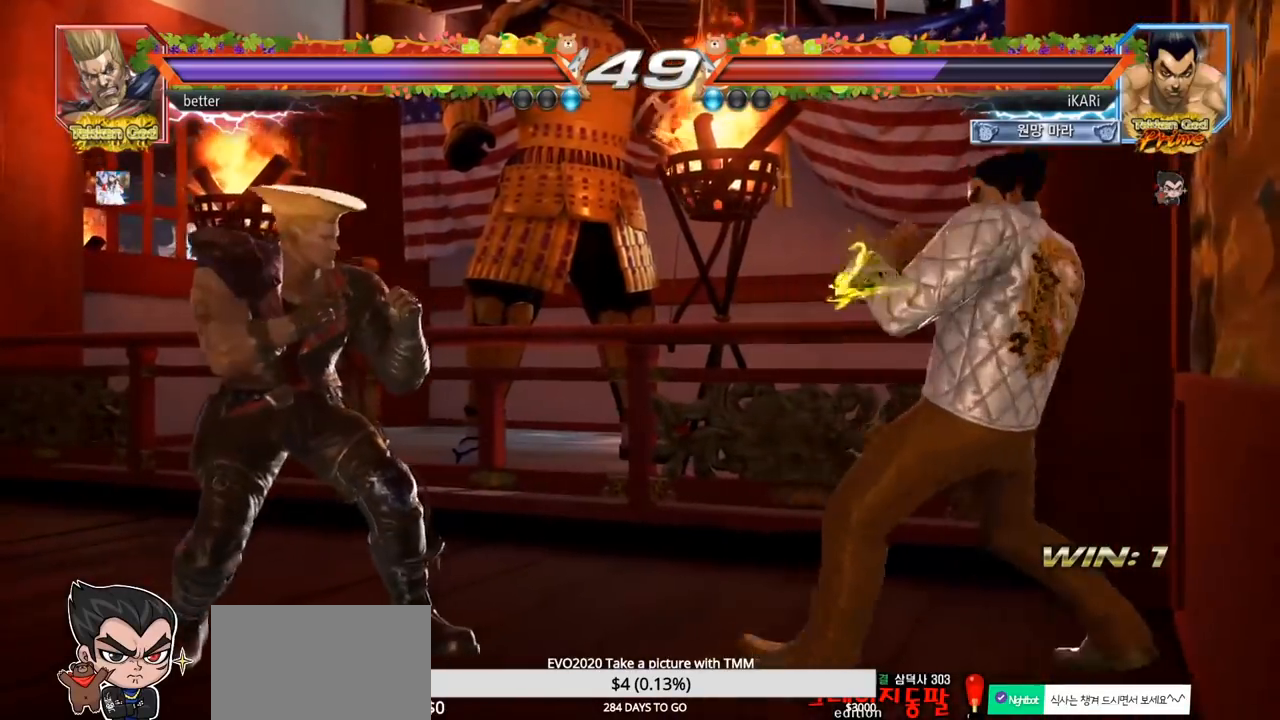
{"dt_ms": 500, "buttons": [], "left_stick": "down", "events": [[167, "left_stick", "center"], [217, "left_stick", "down"], [267, "left_stick", "center"], [317, "left_stick", "down"]]}